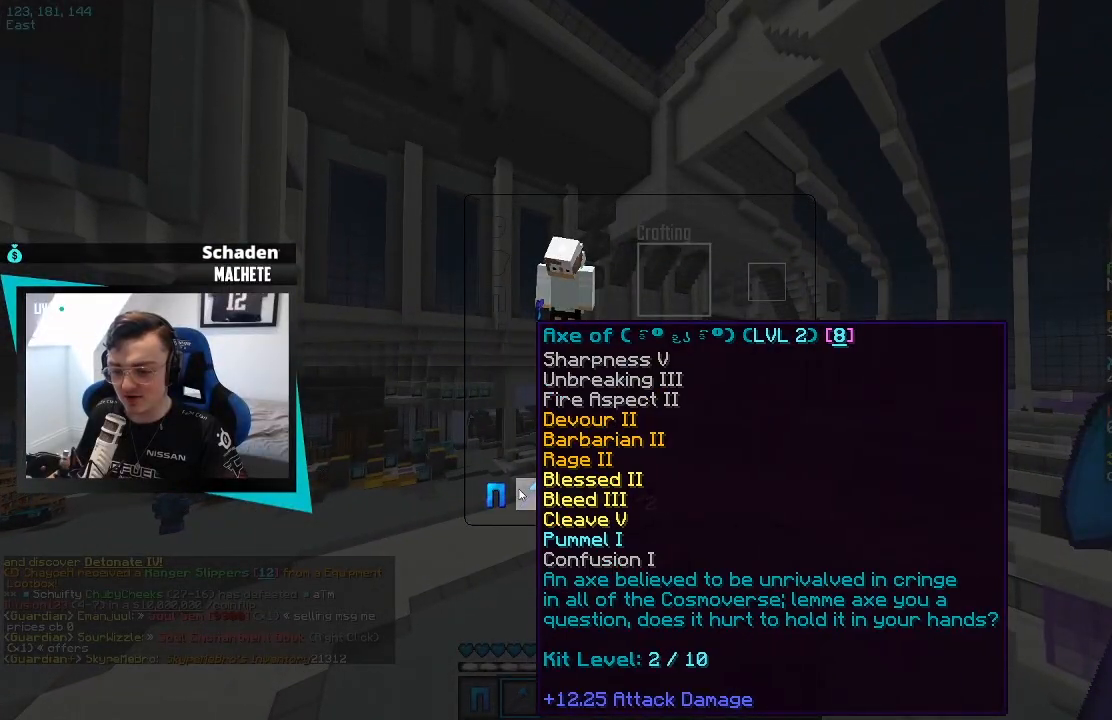
Gameplay with keyboard; each line is a JSON object with the keys held at the frame after it. "events" lists presses ("down") and releases ("up") of "a", "d", "s" and "w" between this image and that frame as [ms after this image, input, new state], when the widget could be followed in between. No other keys are recorded. Mouse input is not recorded.
{"keys": [], "events": []}
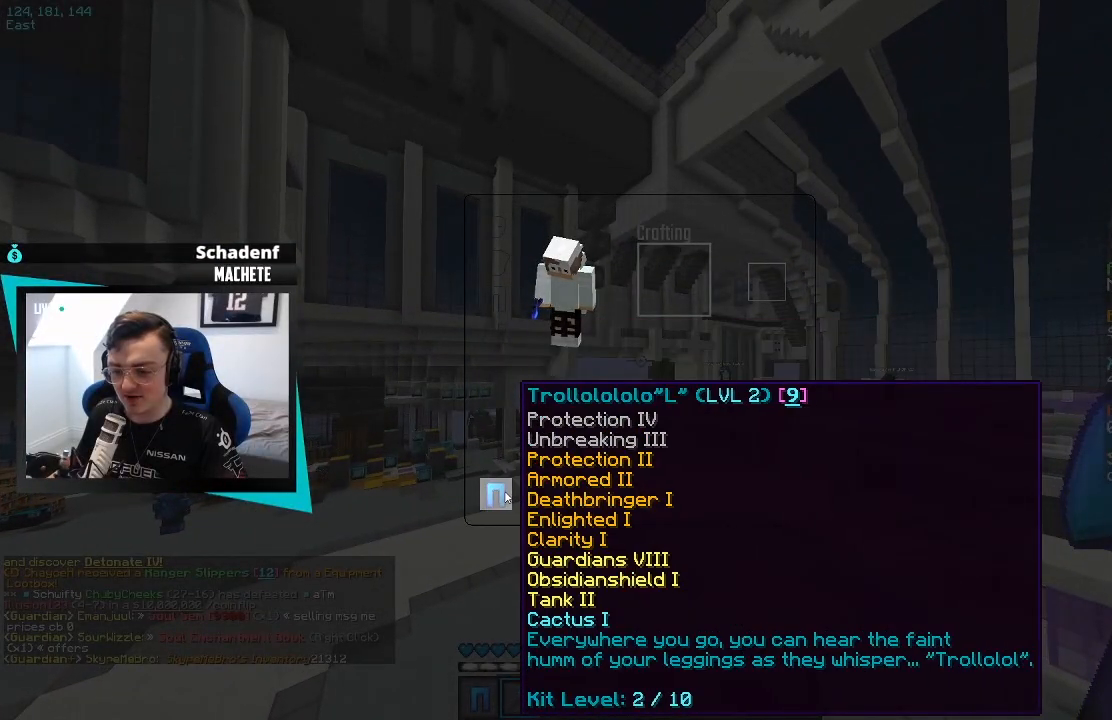
{"keys": [], "events": []}
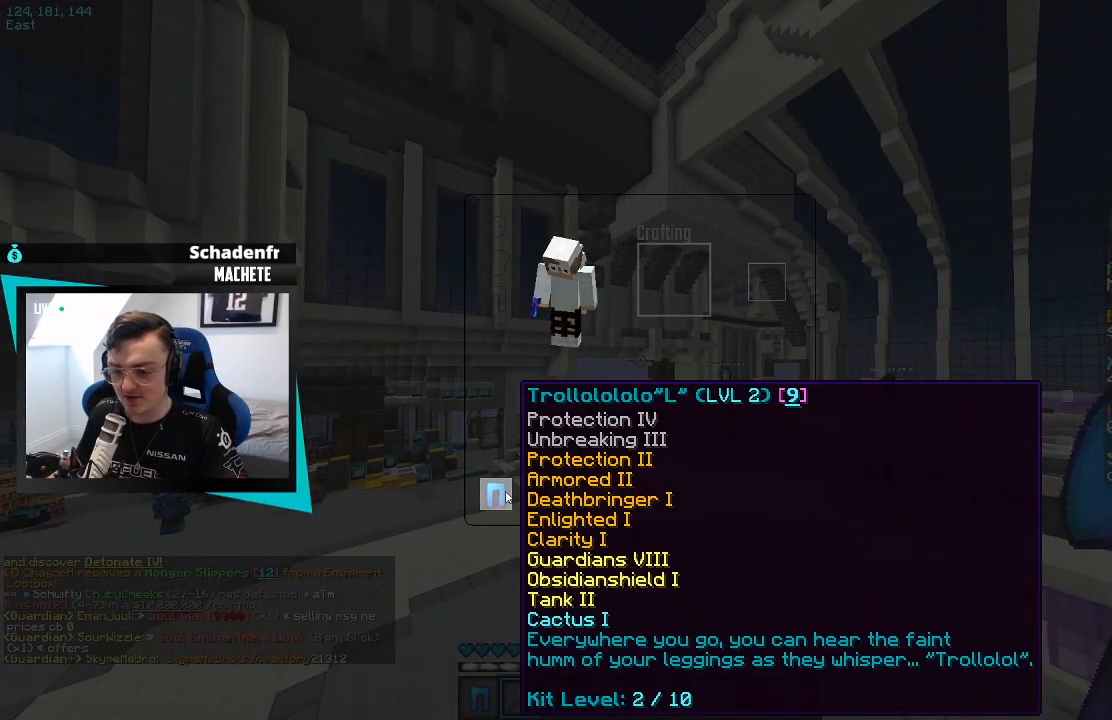
{"keys": ["a", "w"], "events": [[183, "a", "down"], [383, "w", "down"]]}
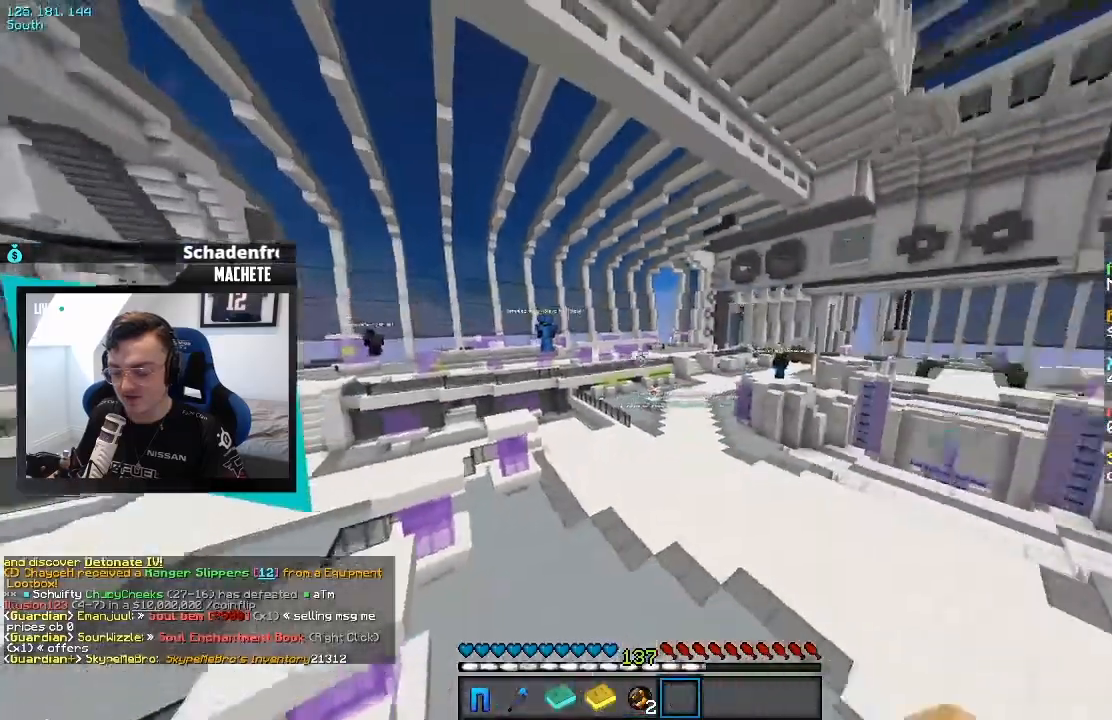
{"keys": ["a", "w"], "events": []}
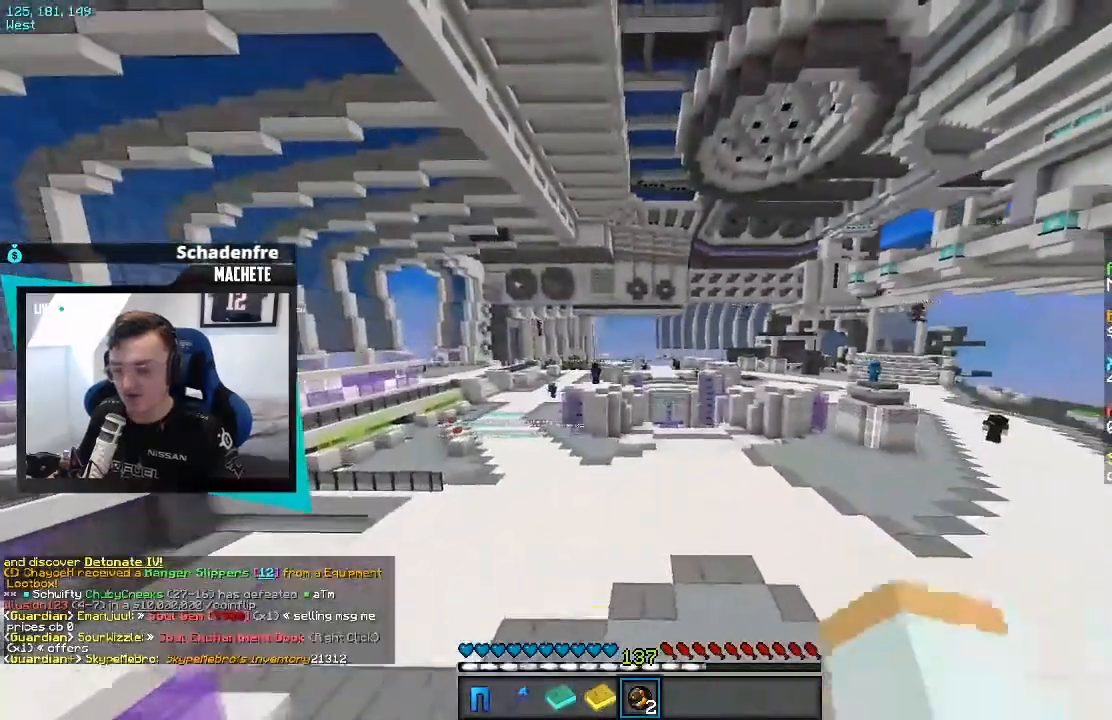
{"keys": ["a", "w"], "events": []}
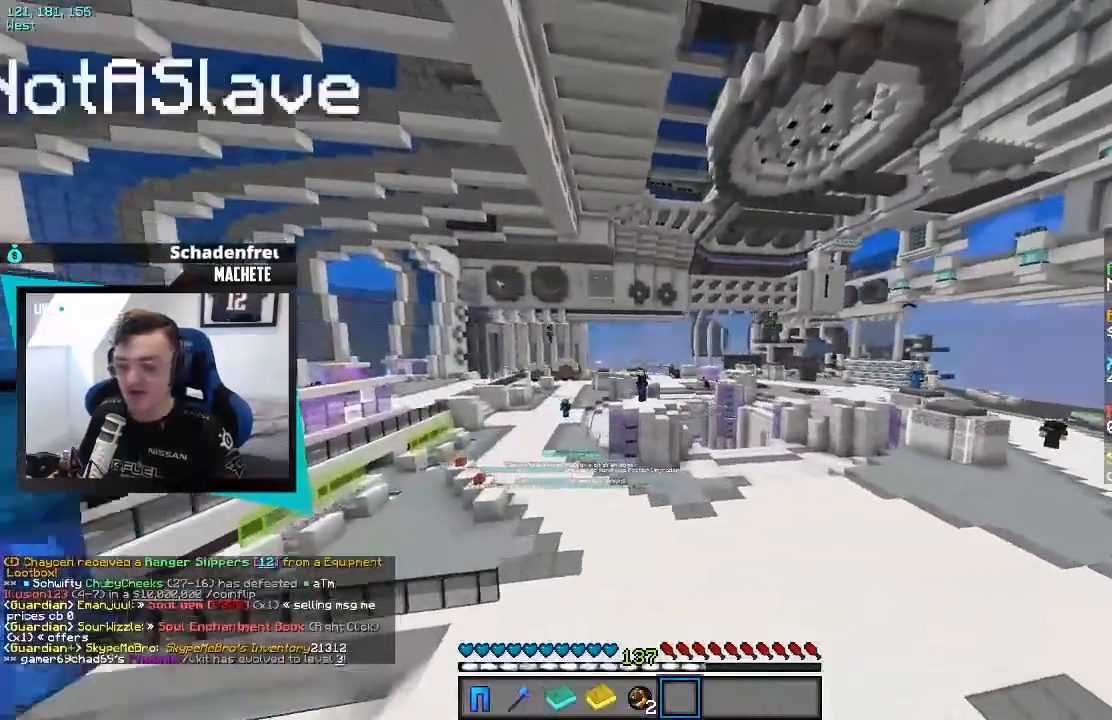
{"keys": ["w"], "events": [[67, "a", "up"]]}
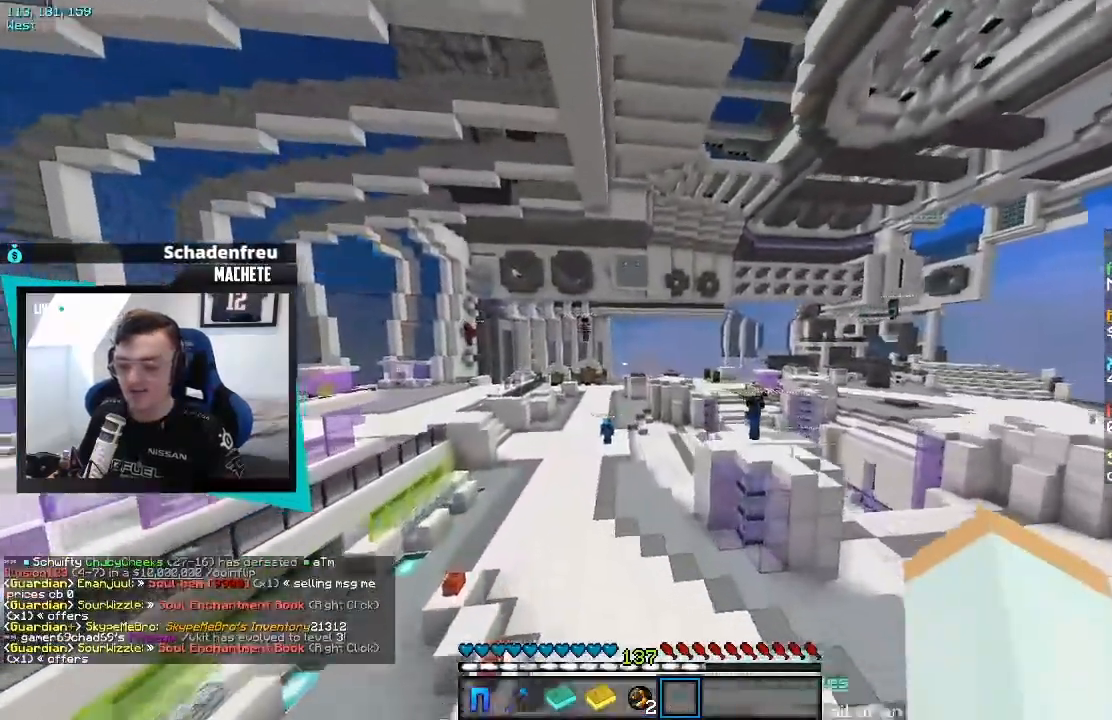
{"keys": [], "events": [[83, "w", "up"]]}
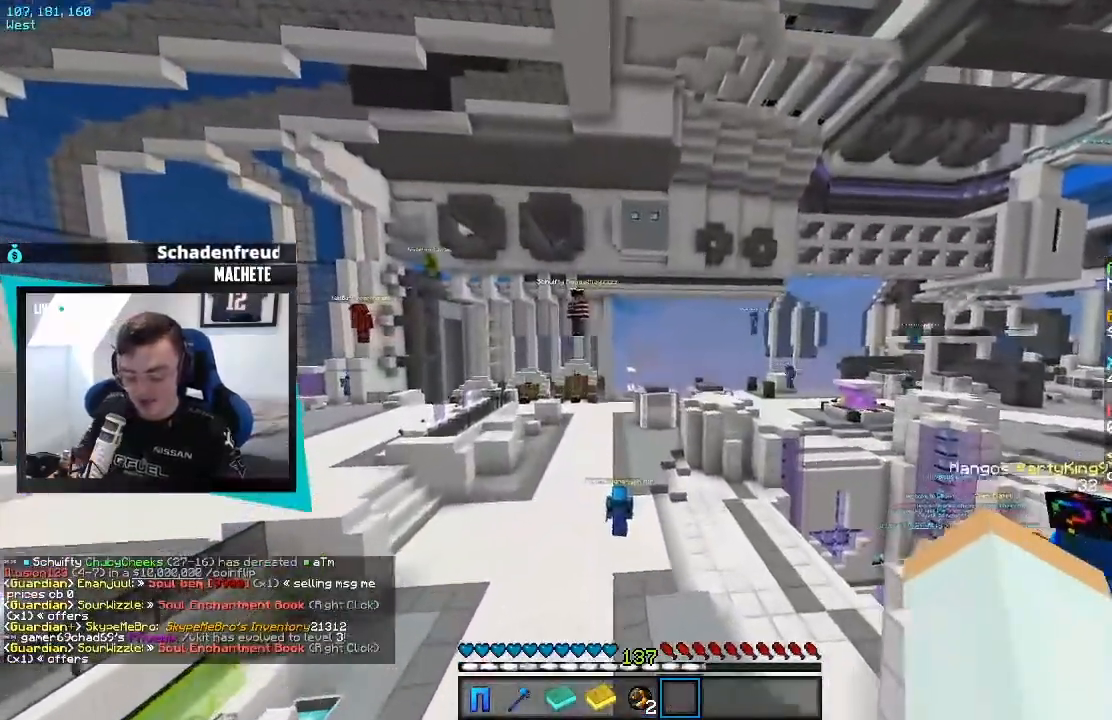
{"keys": [], "events": []}
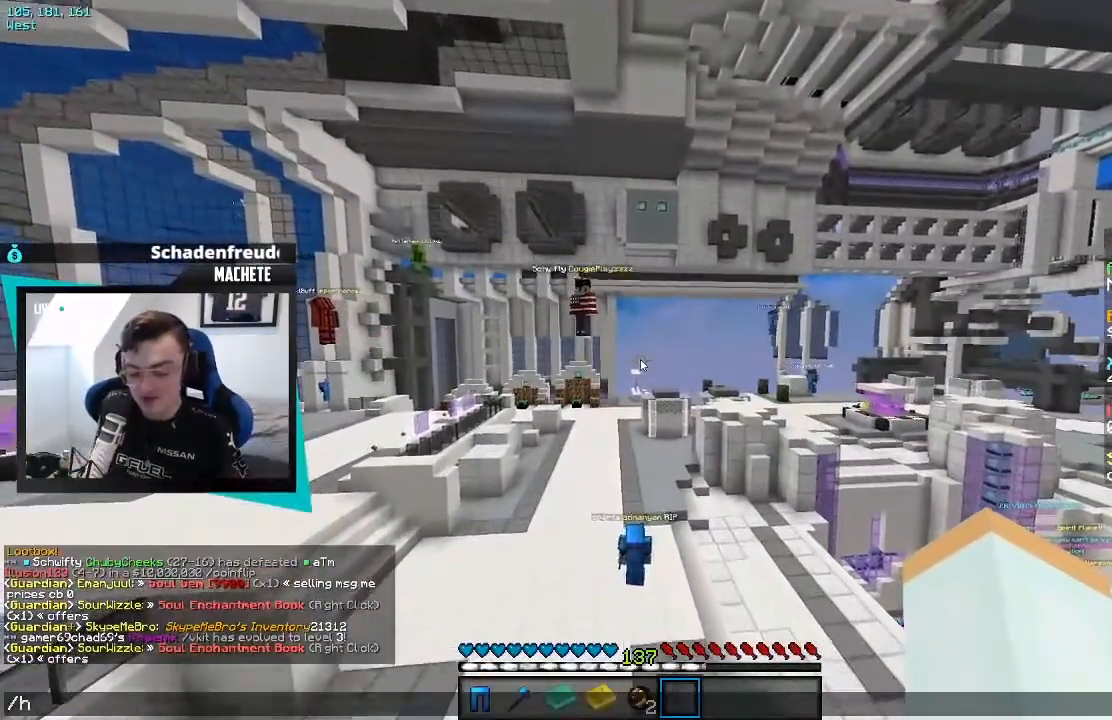
{"keys": [], "events": []}
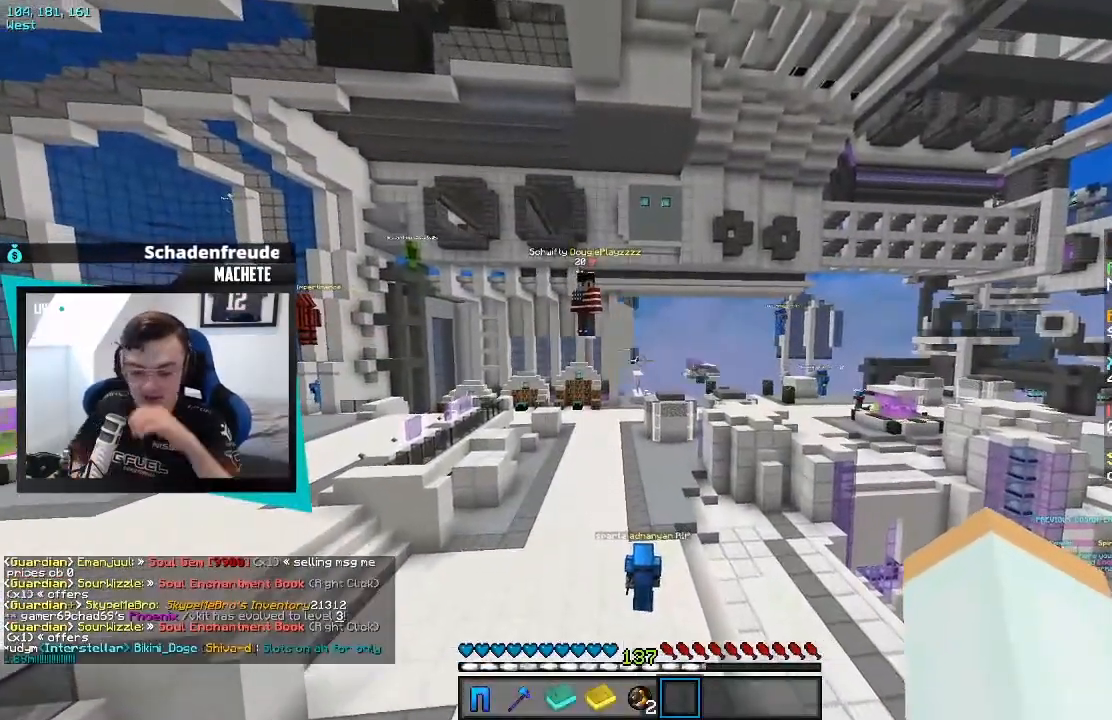
{"keys": [], "events": []}
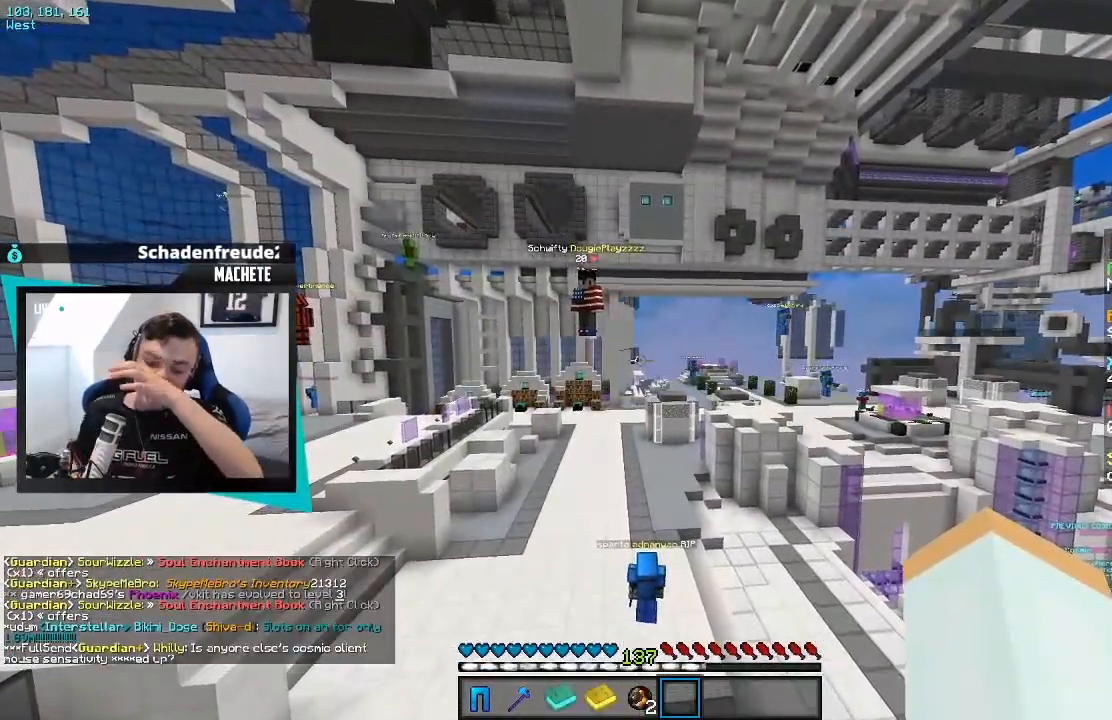
{"keys": [], "events": []}
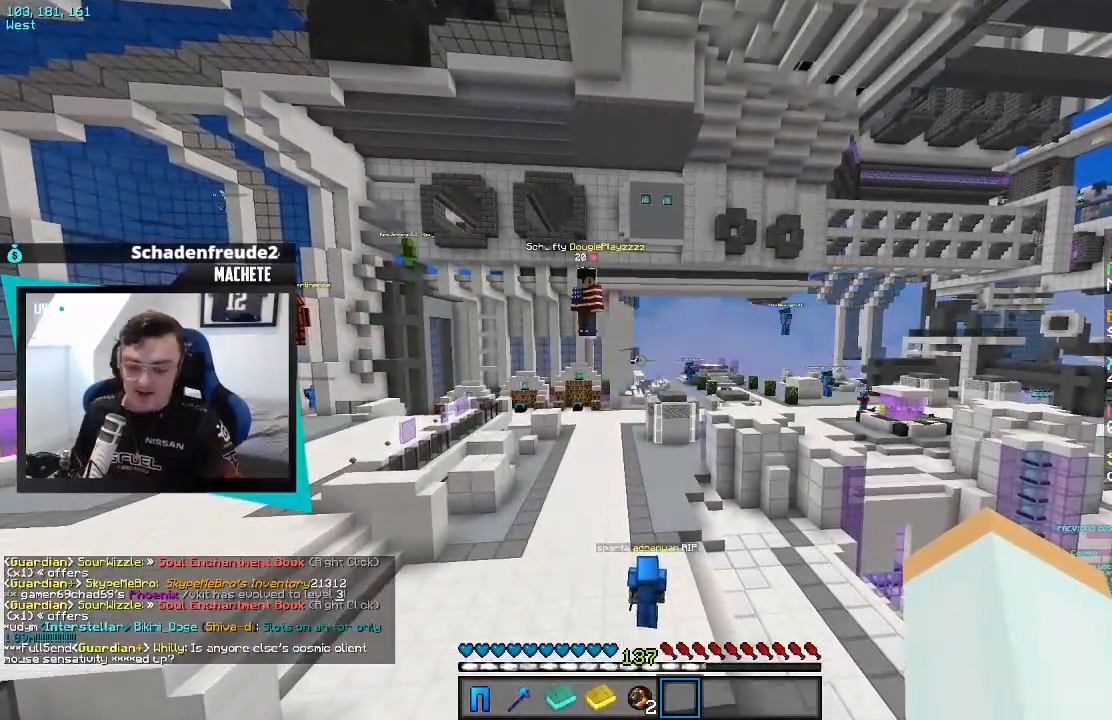
{"keys": [], "events": []}
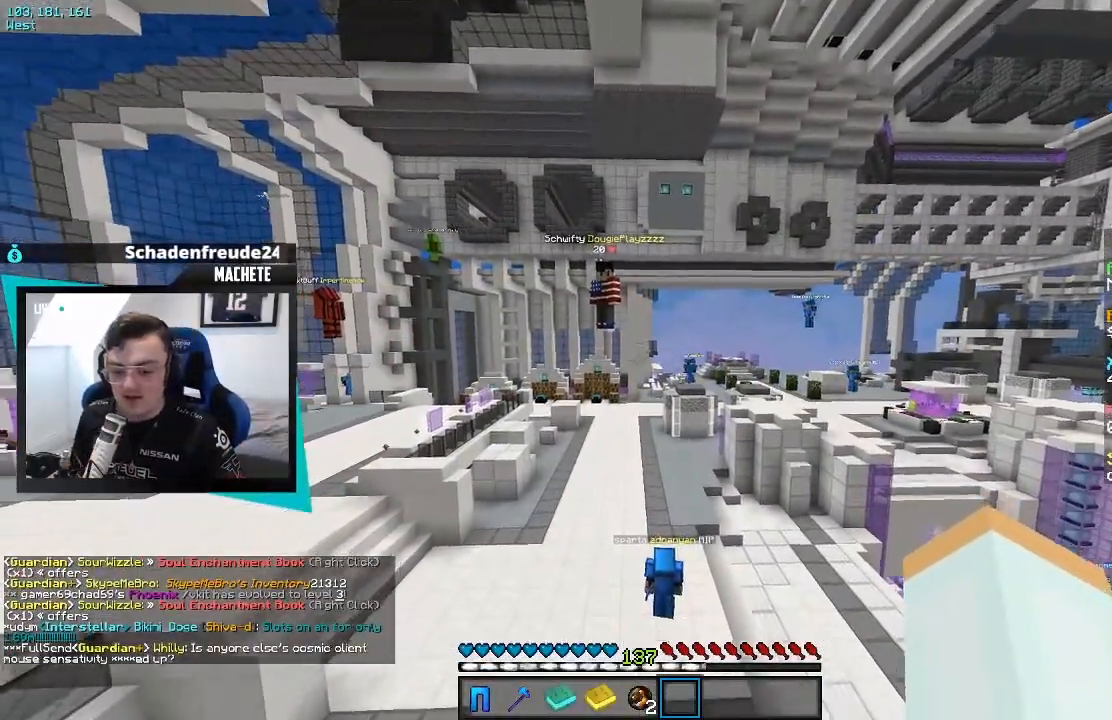
{"keys": [], "events": []}
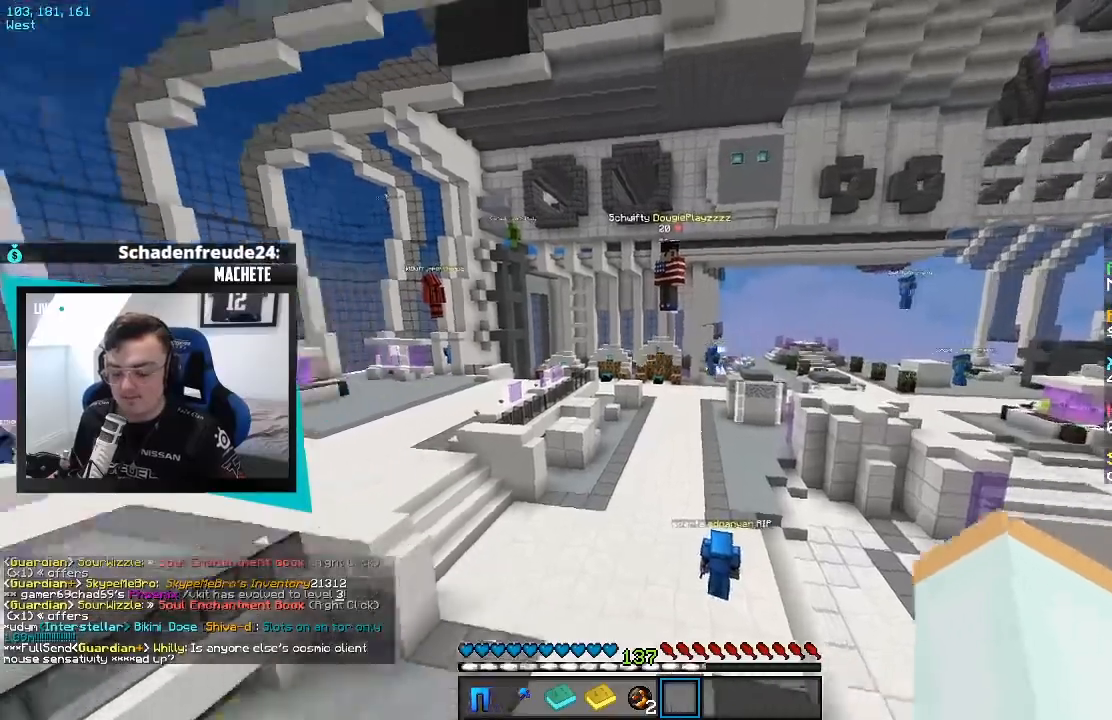
{"keys": [], "events": []}
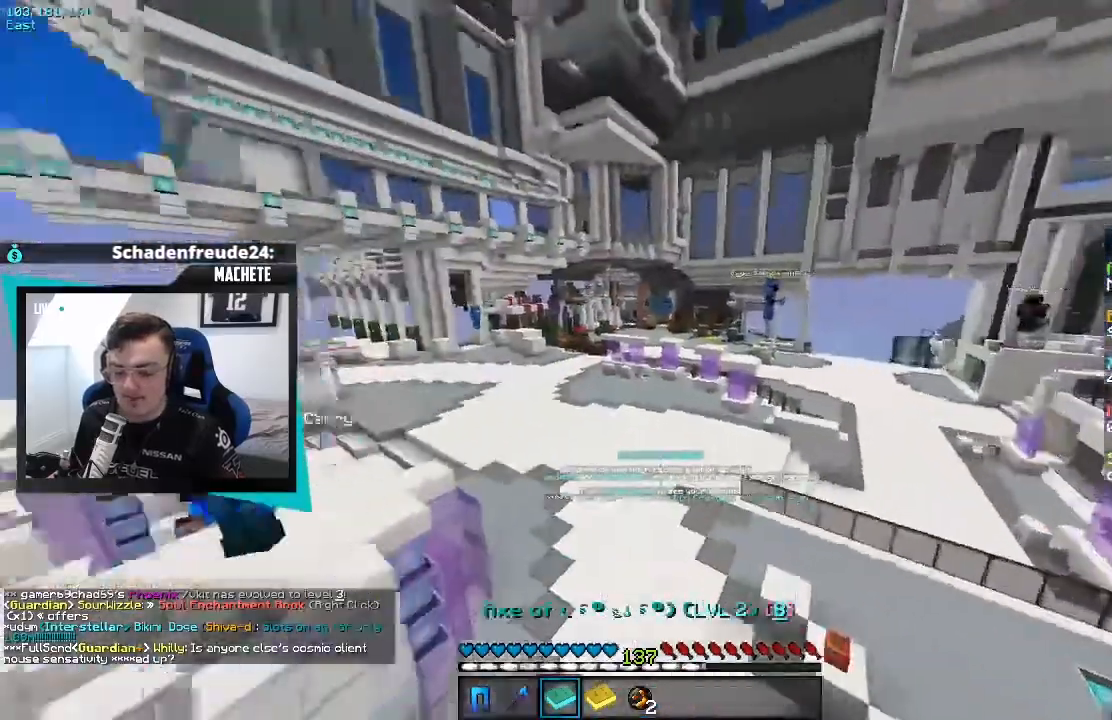
{"keys": [], "events": [[50, "a", "down"], [133, "w", "down"], [467, "a", "up"], [483, "w", "up"]]}
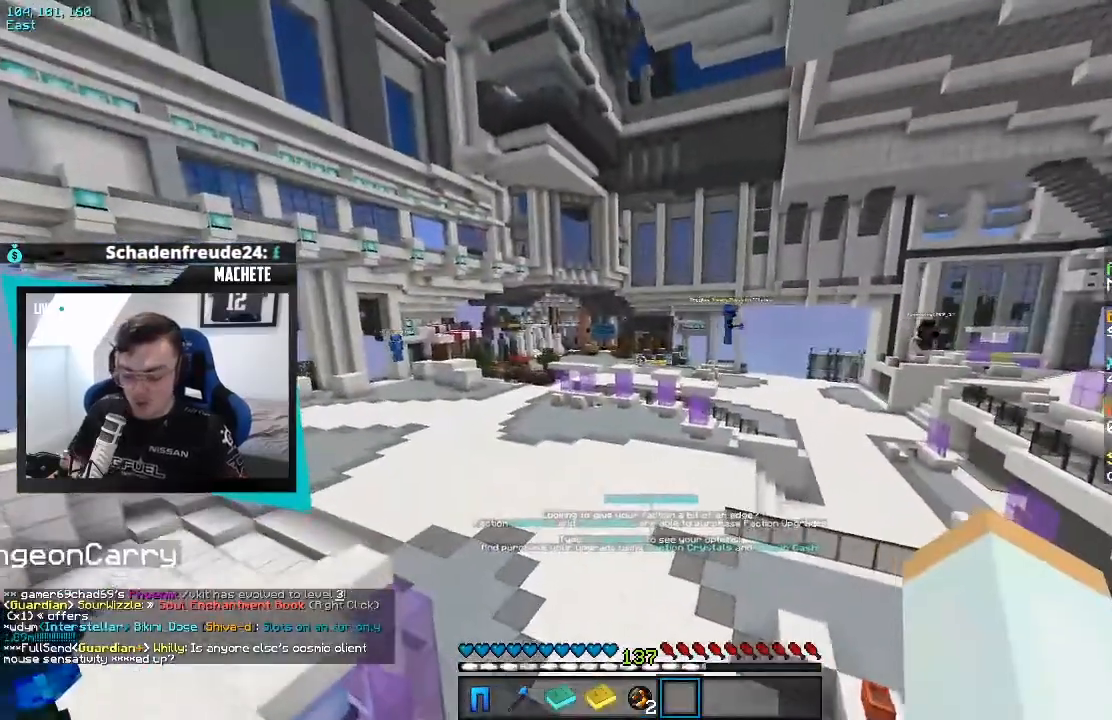
{"keys": [], "events": []}
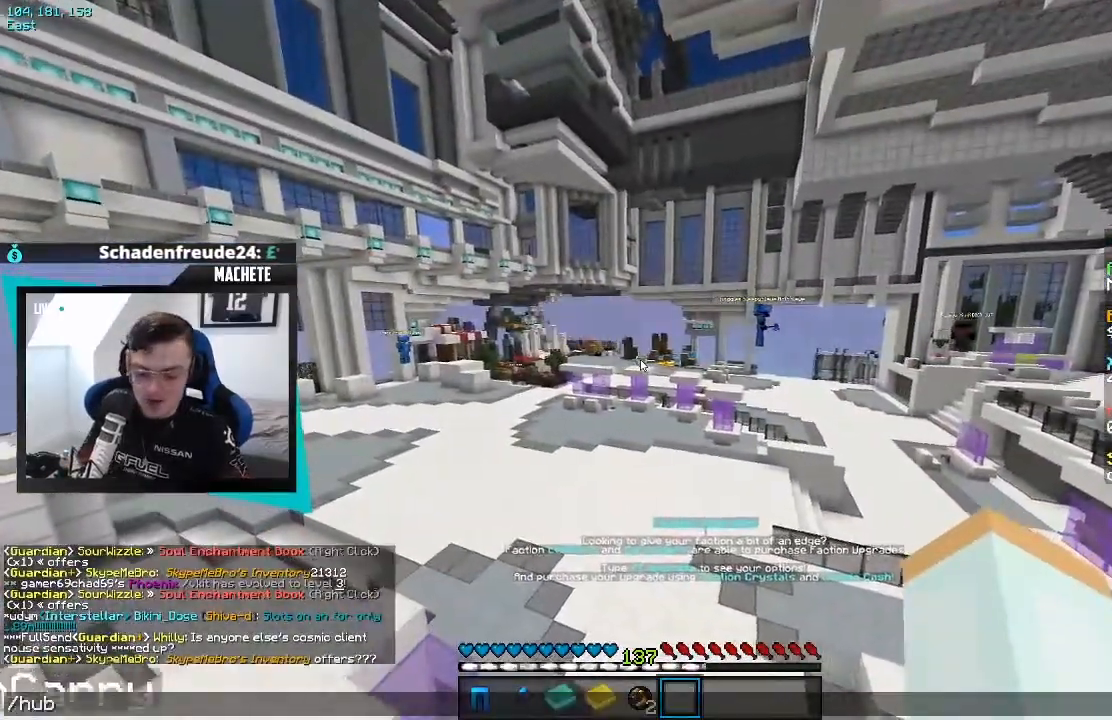
{"keys": [], "events": []}
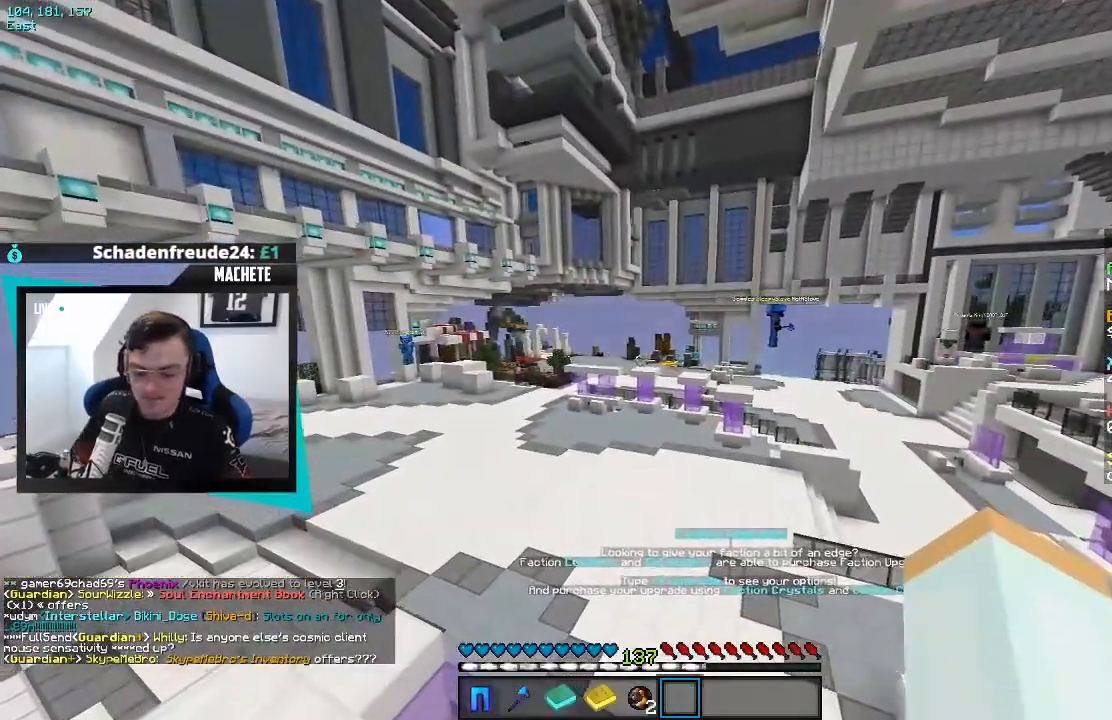
{"keys": []}
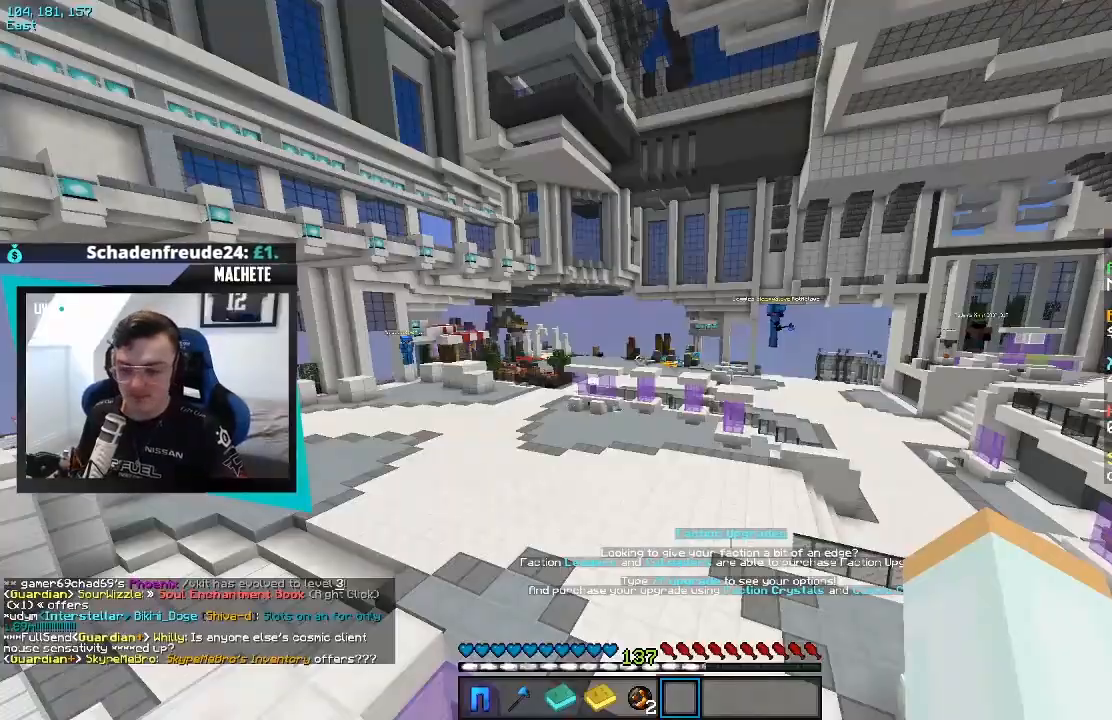
{"keys": []}
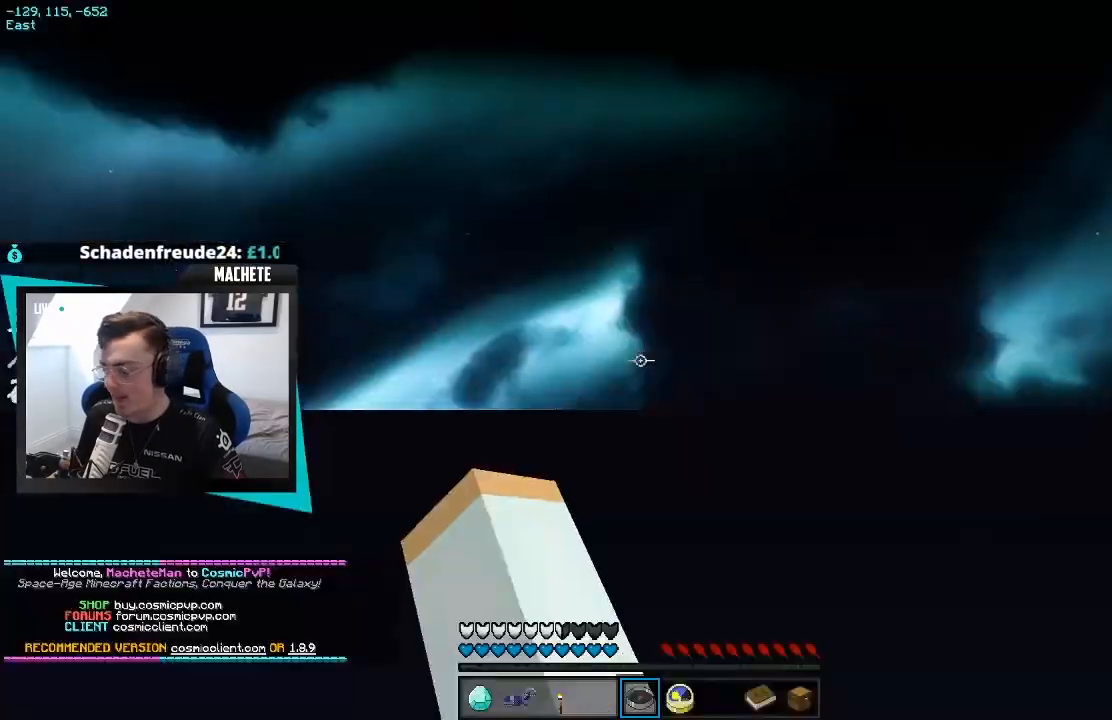
{"keys": [], "events": []}